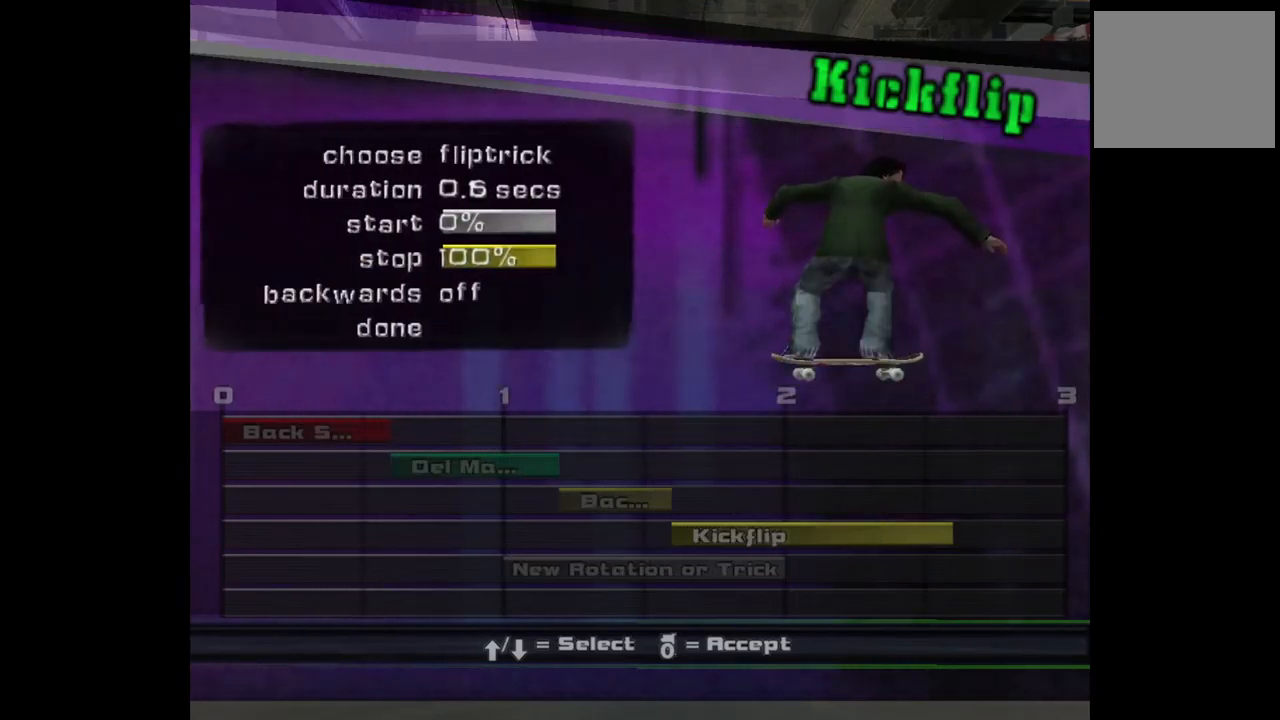
Gameplay with a controller (PlayStation layout); each line is a JSON object with the inputs held at the frame after it. "events" lists button and stick changes between this image and that frame as [ms after this image, input, new state], when the widget could be followed in between.
{"buttons": [], "left_stick": "center", "right_stick": "center", "events": []}
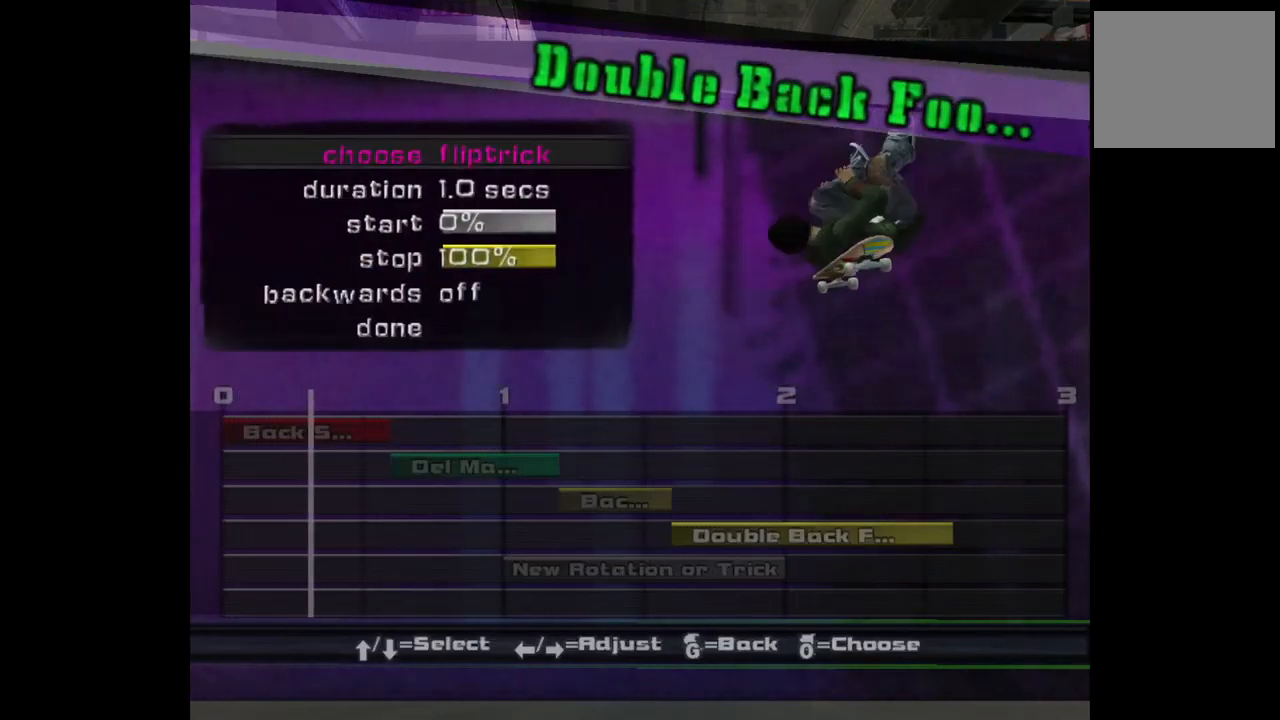
{"buttons": [], "left_stick": "center", "right_stick": "center", "events": []}
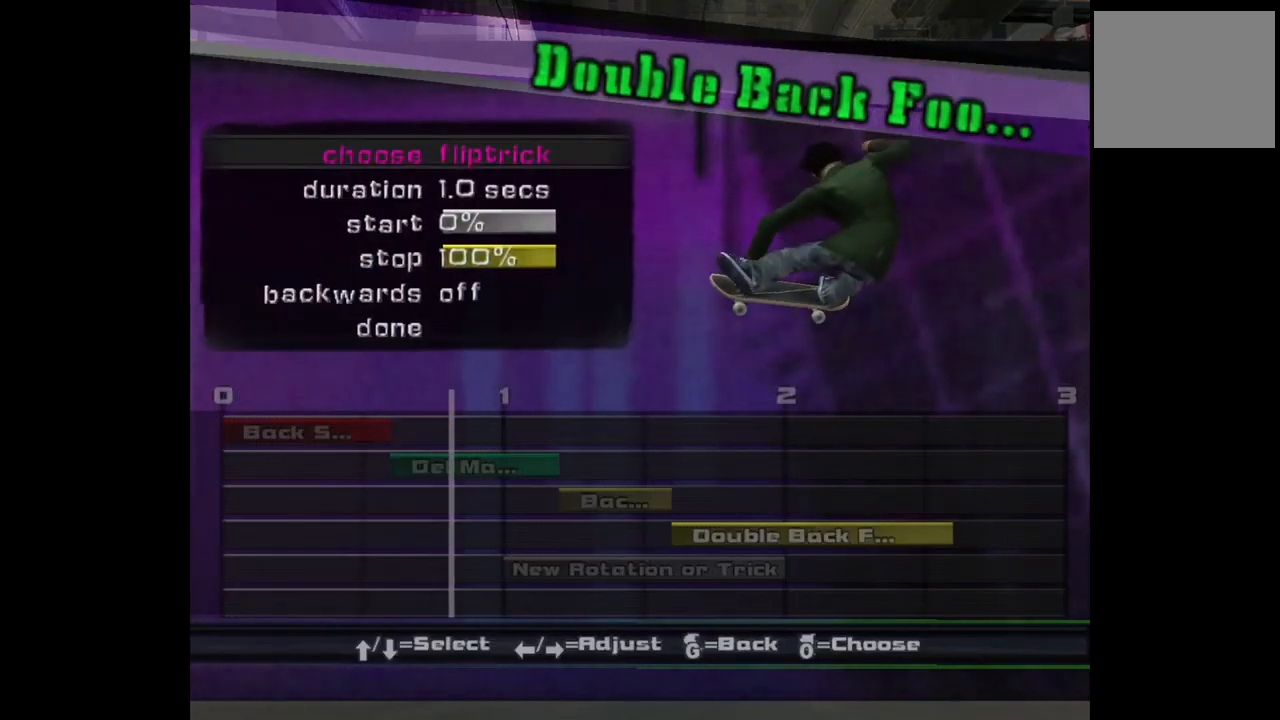
{"buttons": [], "left_stick": "center", "right_stick": "center", "events": []}
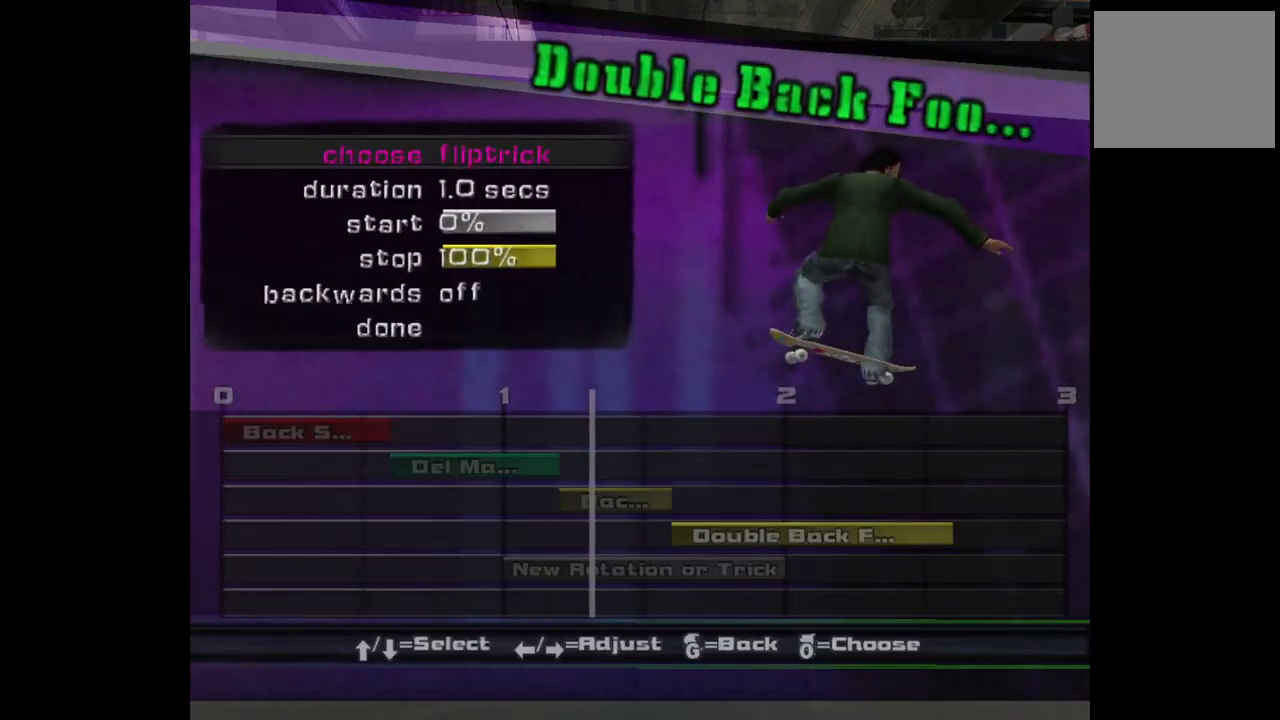
{"buttons": [], "left_stick": "center", "right_stick": "center", "events": []}
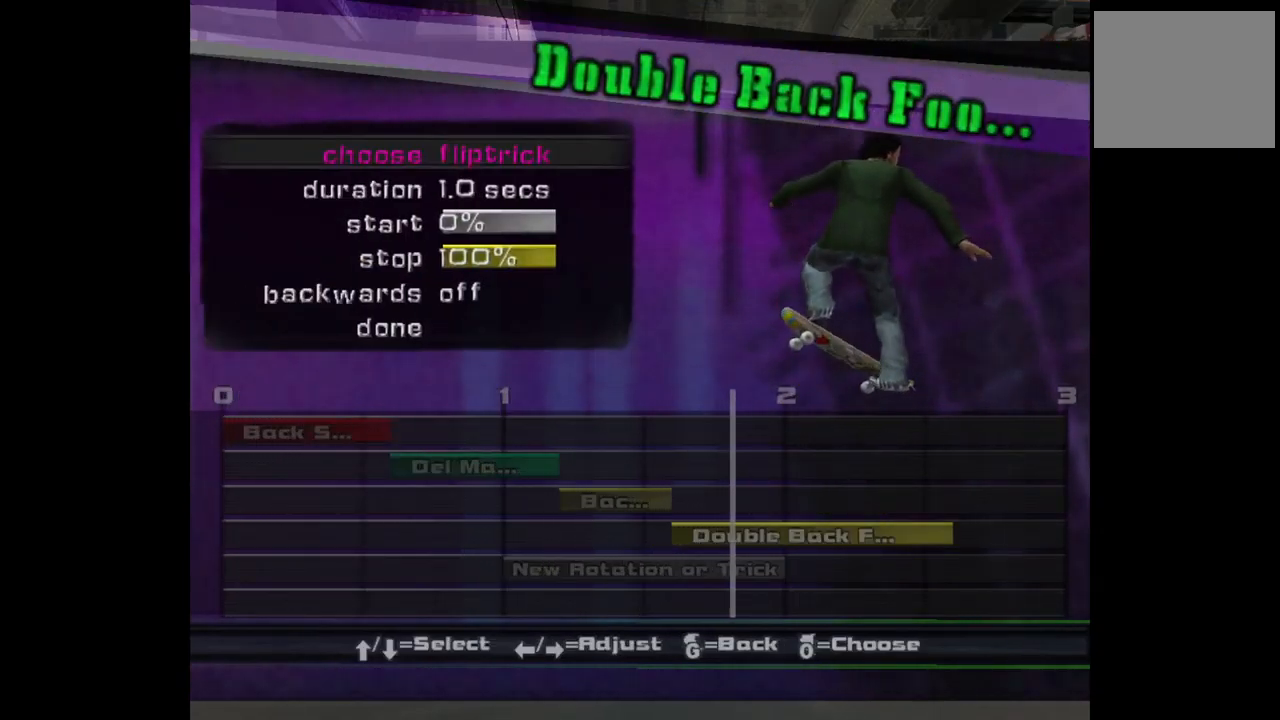
{"buttons": [], "left_stick": "center", "right_stick": "center", "events": []}
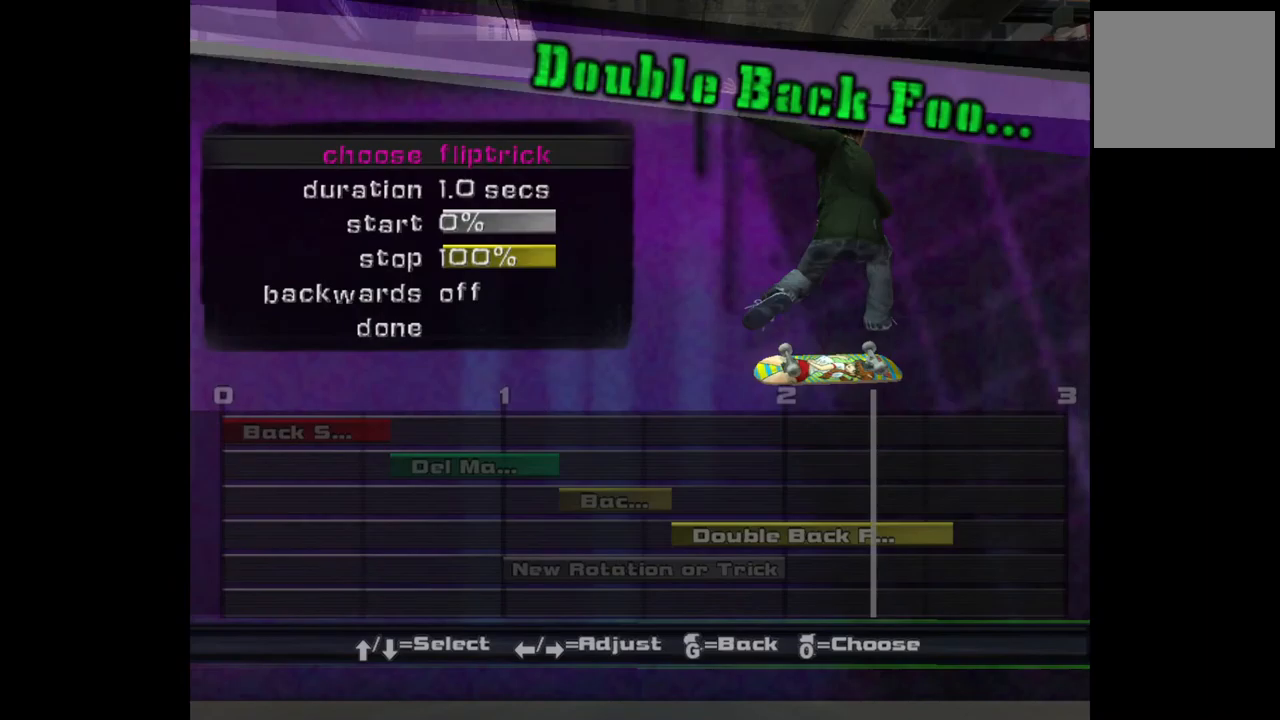
{"buttons": [], "left_stick": "center", "right_stick": "center", "events": []}
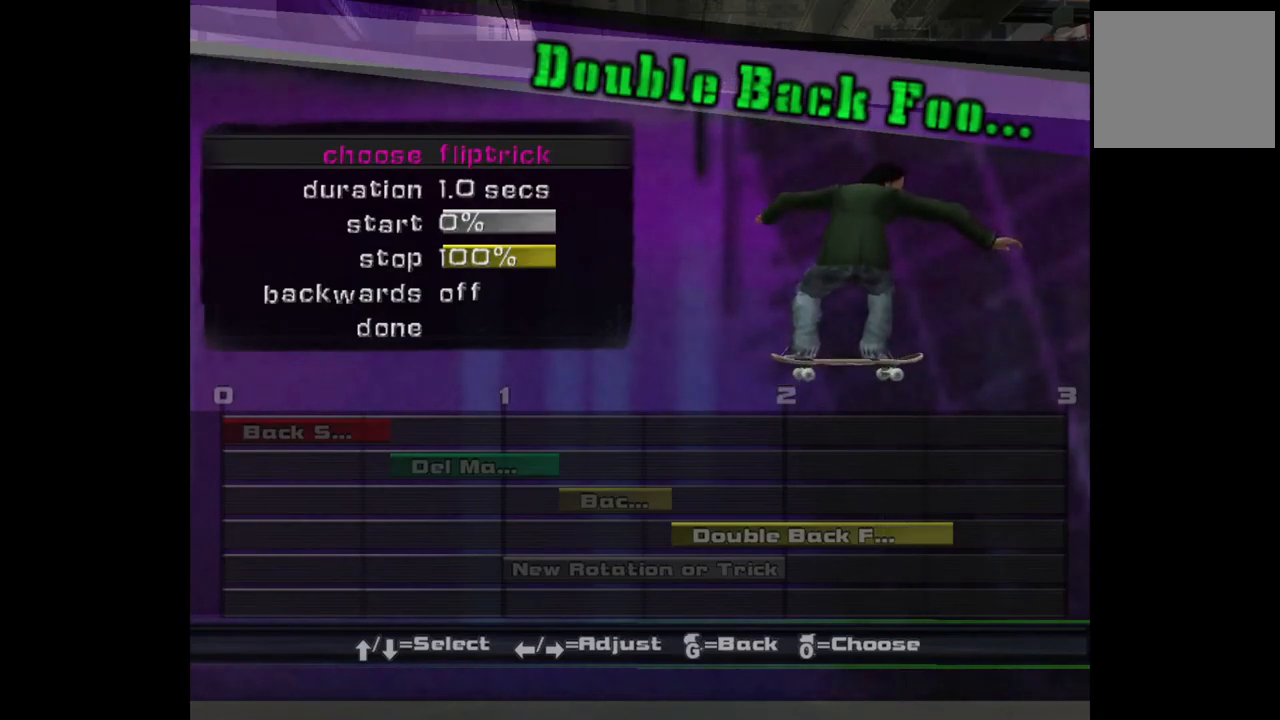
{"buttons": [], "left_stick": "center", "right_stick": "center", "events": []}
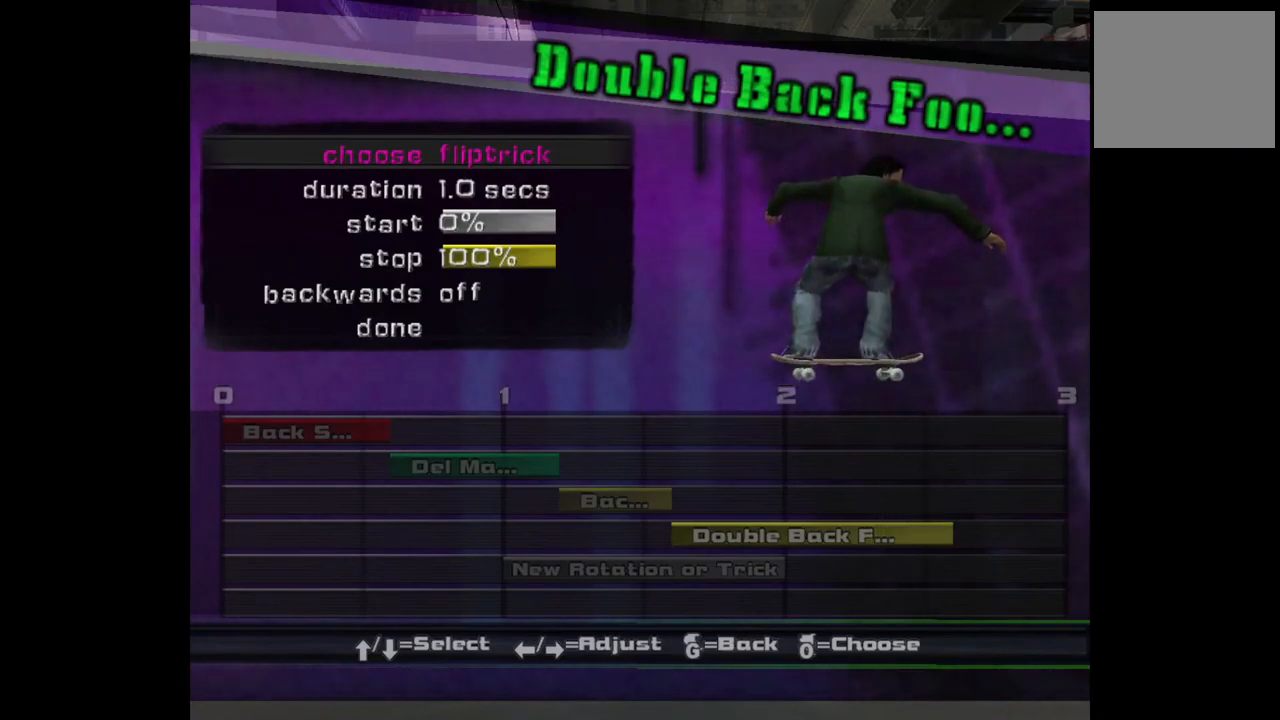
{"buttons": [], "left_stick": "center", "right_stick": "center", "events": []}
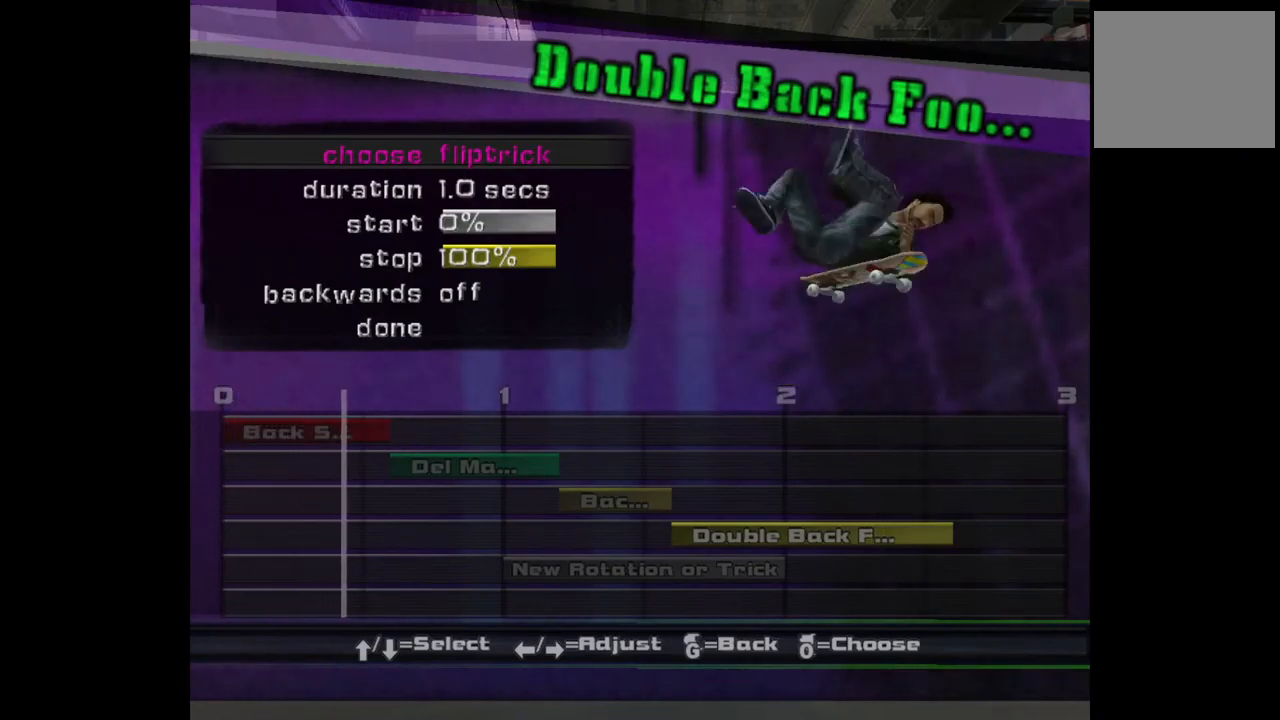
{"buttons": ["DPAD_DOWN"], "left_stick": "center", "right_stick": "center", "events": [[50, "DPAD_DOWN", "down"]]}
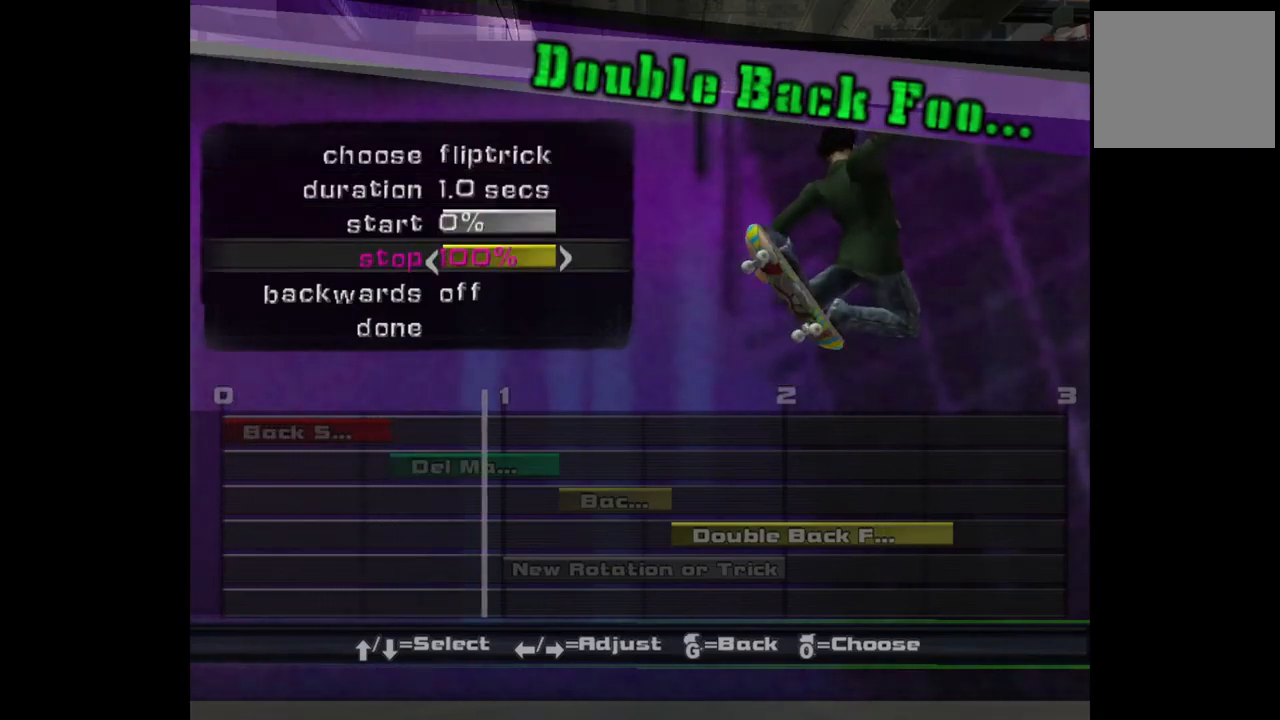
{"buttons": [], "left_stick": "center", "right_stick": "center", "events": [[100, "DPAD_DOWN", "up"]]}
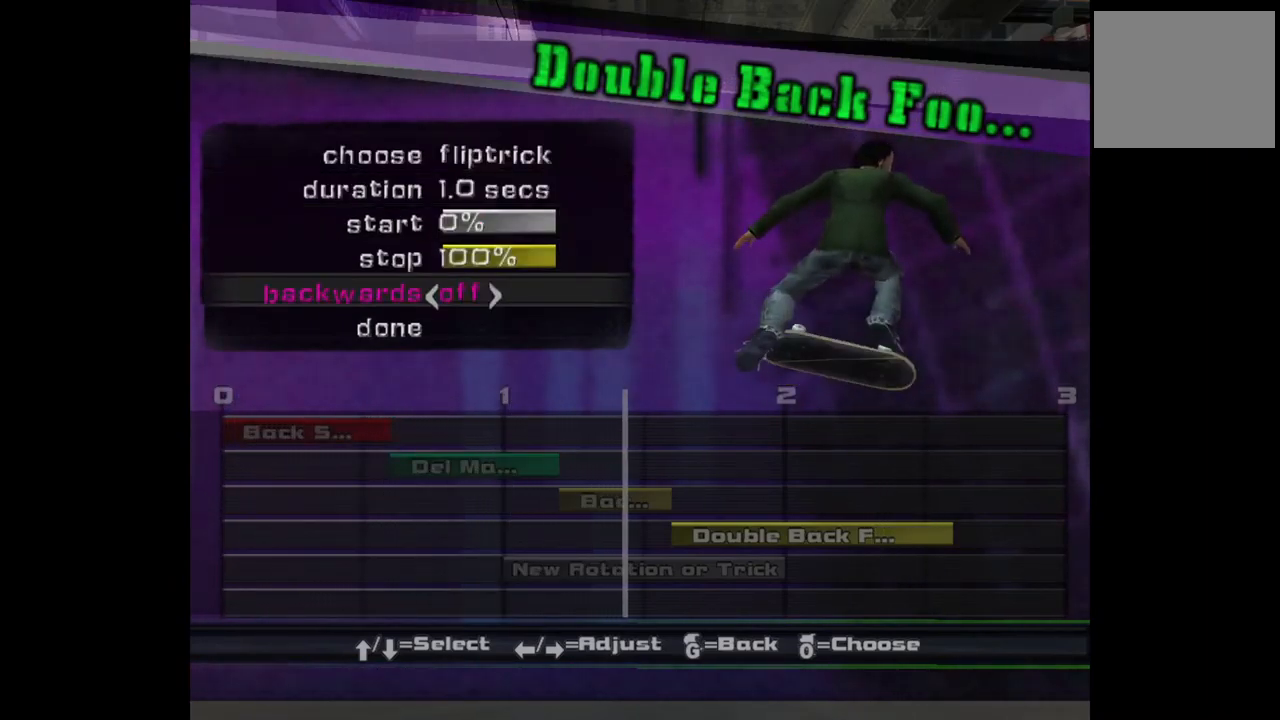
{"buttons": [], "left_stick": "center", "right_stick": "center", "events": []}
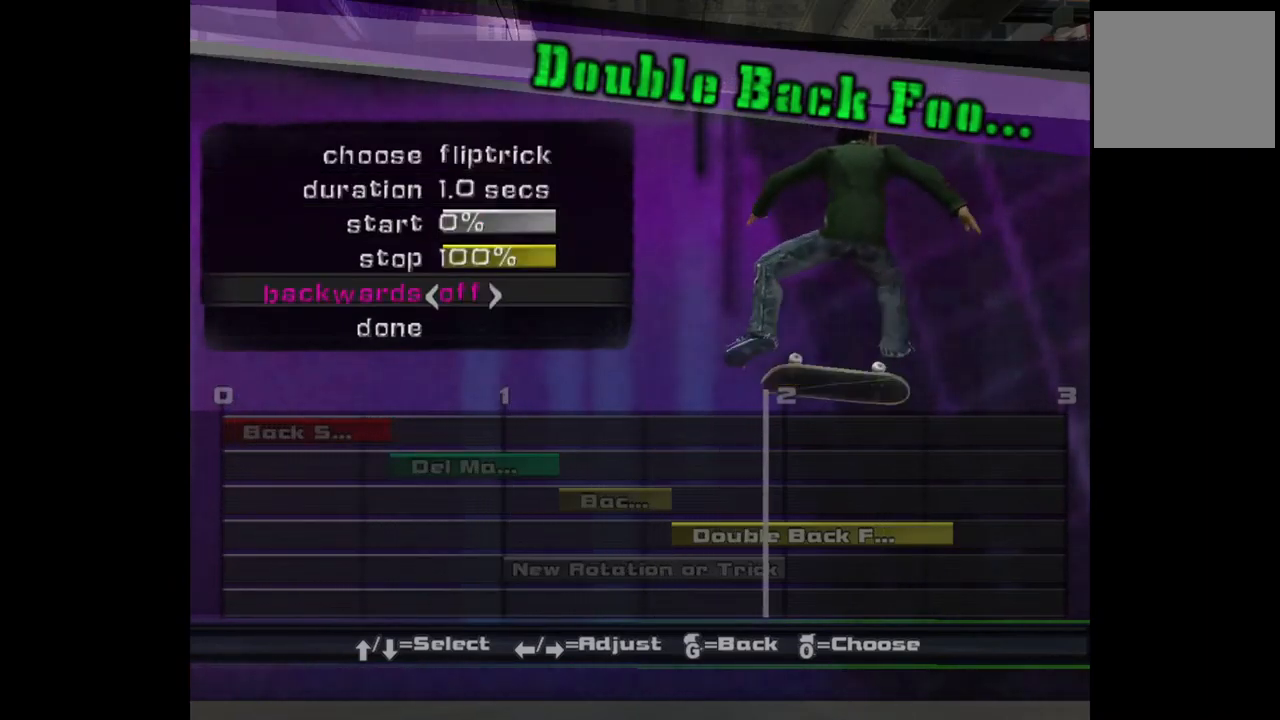
{"buttons": [], "left_stick": "center", "right_stick": "center", "events": [[67, "DPAD_RIGHT", "down"], [183, "DPAD_RIGHT", "up"]]}
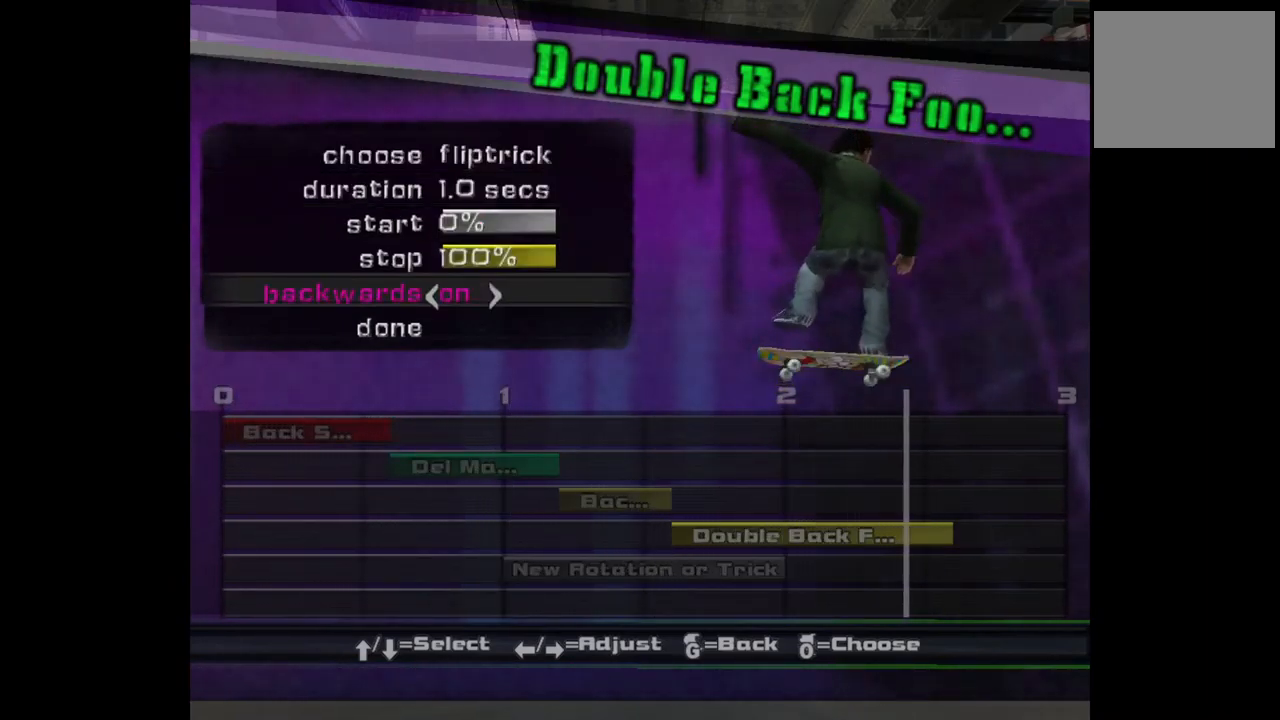
{"buttons": [], "left_stick": "center", "right_stick": "center", "events": []}
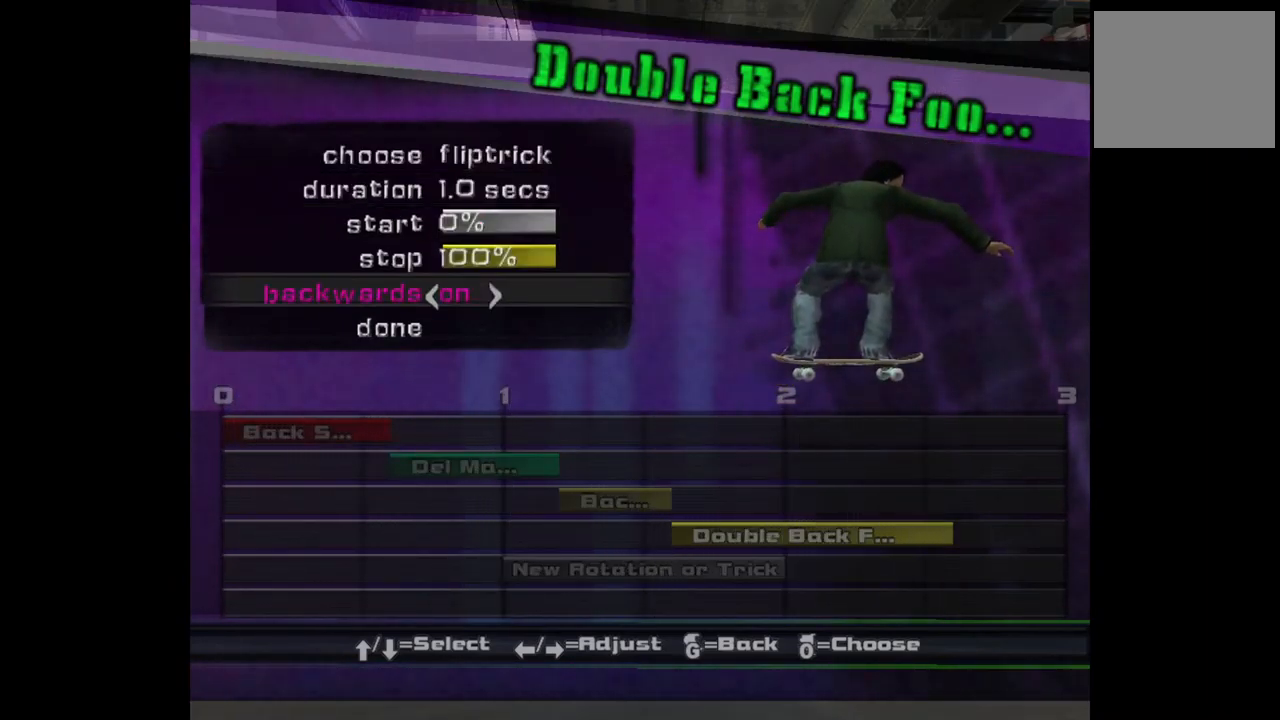
{"buttons": [], "left_stick": "center", "right_stick": "center", "events": []}
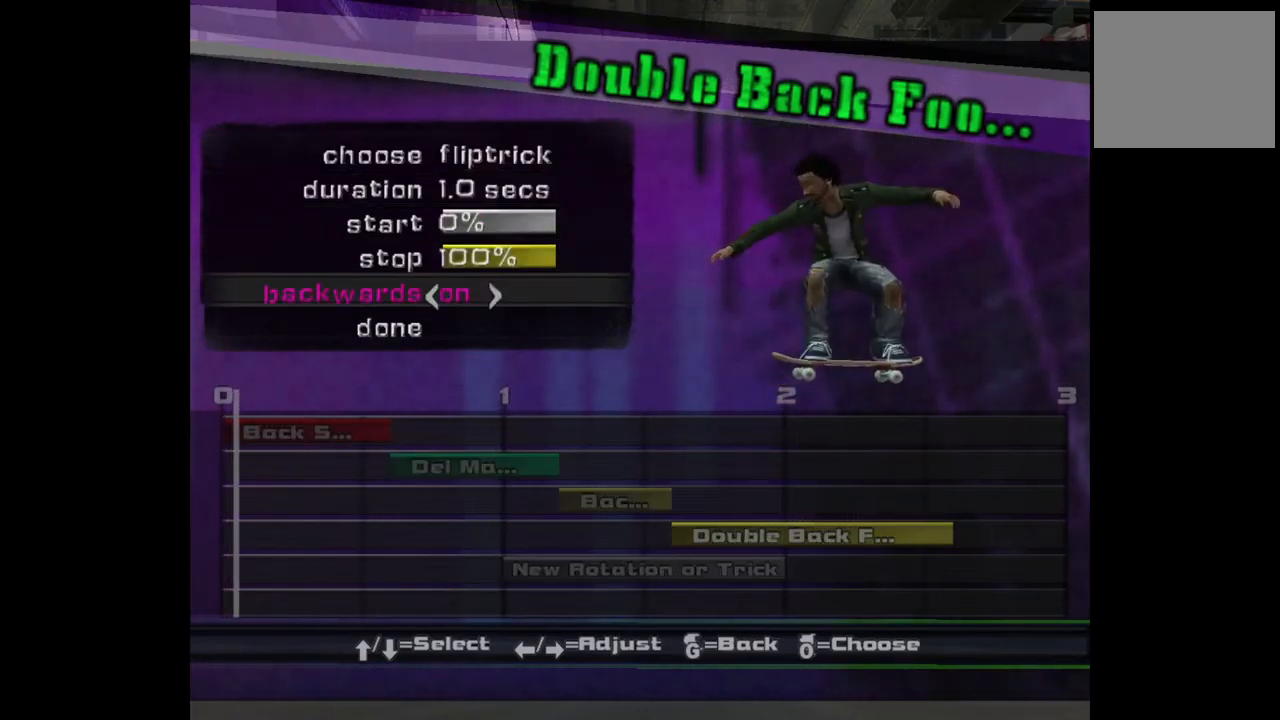
{"buttons": [], "left_stick": "center", "right_stick": "center", "events": []}
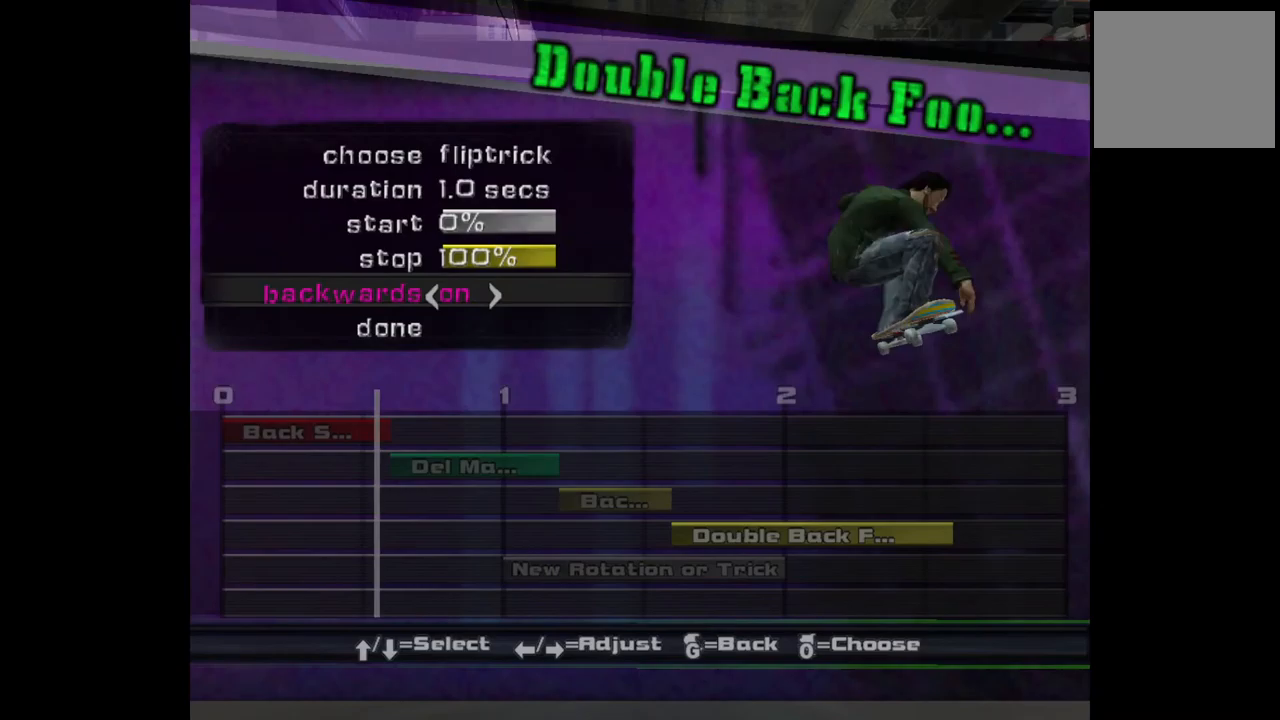
{"buttons": [], "left_stick": "center", "right_stick": "center", "events": []}
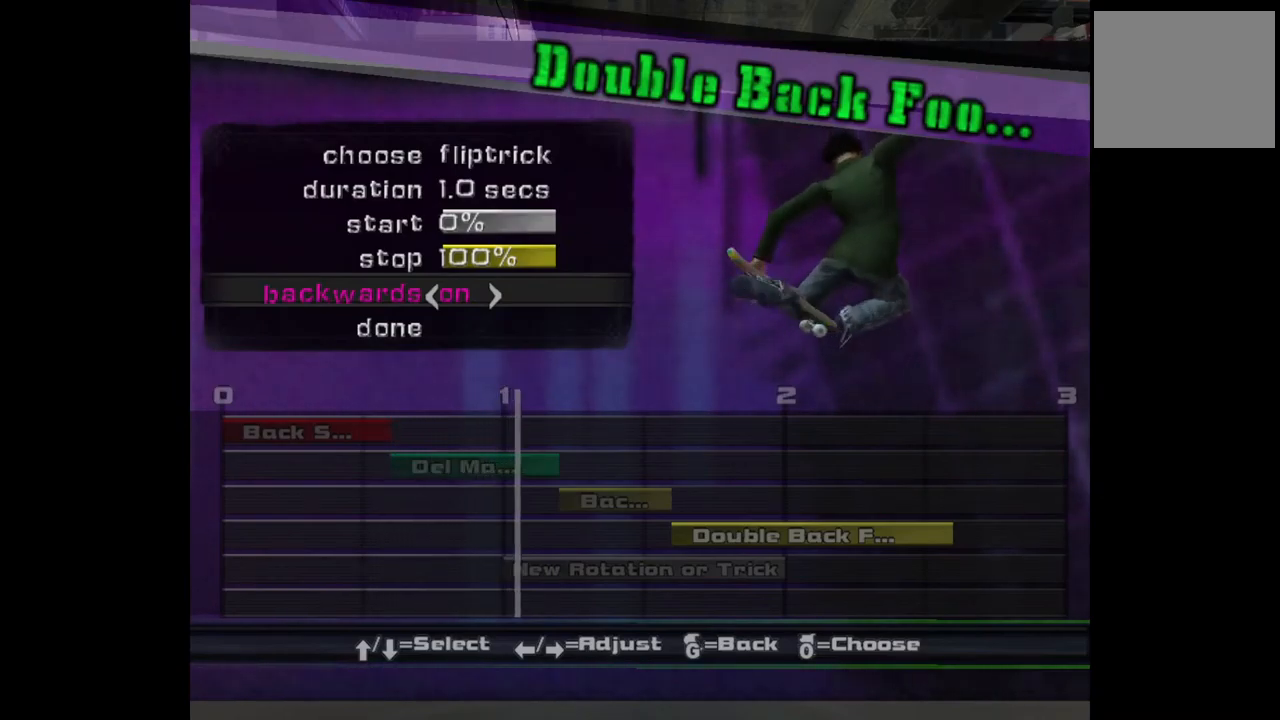
{"buttons": [], "left_stick": "center", "right_stick": "center", "events": []}
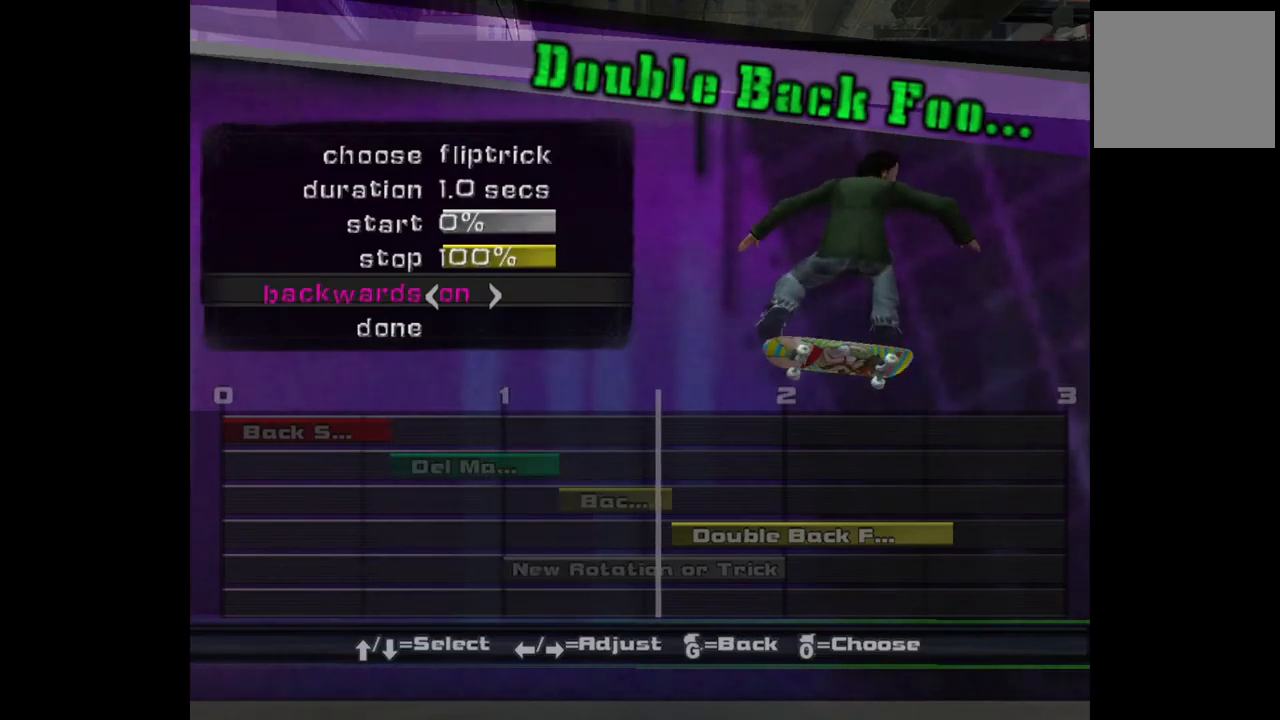
{"buttons": [], "left_stick": "center", "right_stick": "center", "events": []}
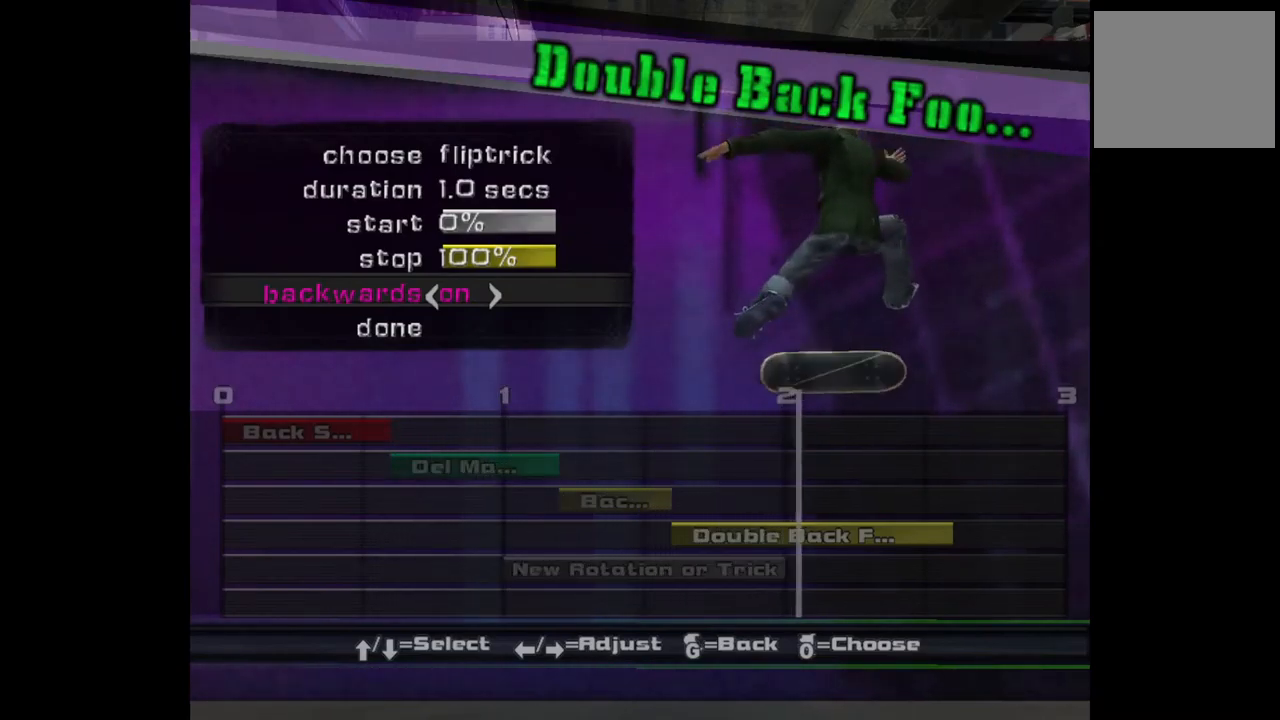
{"buttons": [], "left_stick": "center", "right_stick": "center", "events": []}
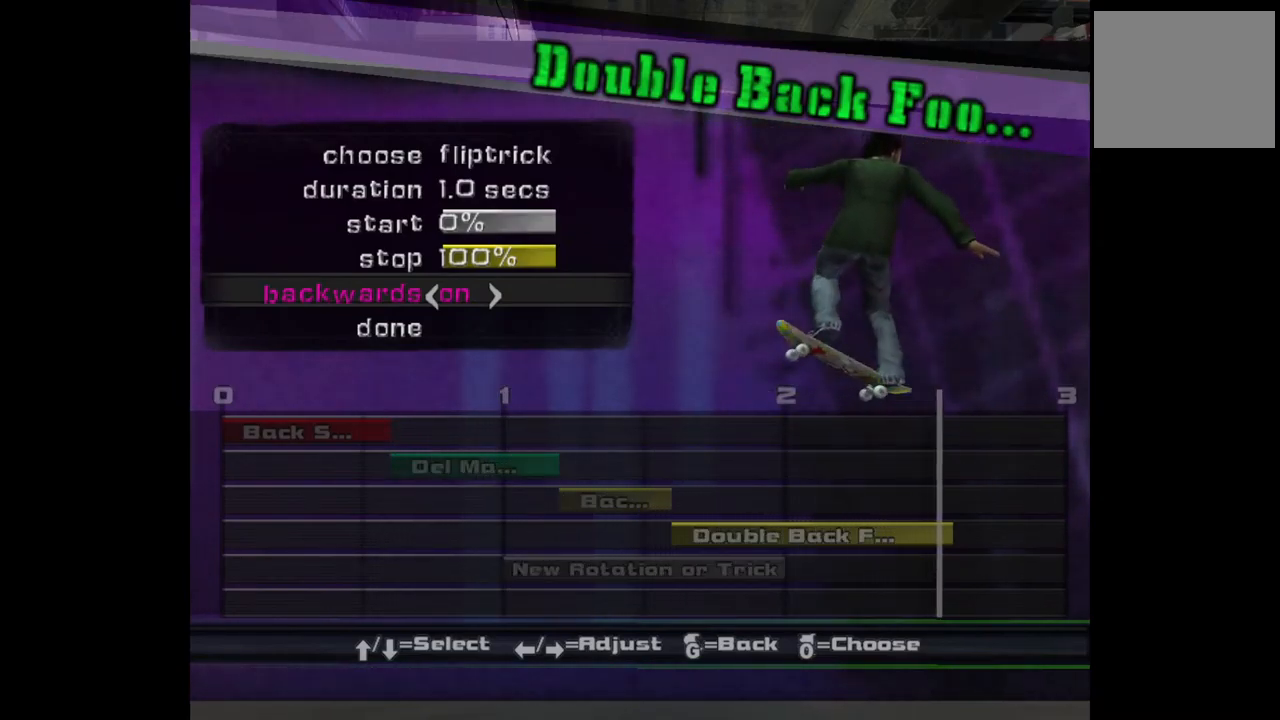
{"buttons": [], "left_stick": "center", "right_stick": "center", "events": []}
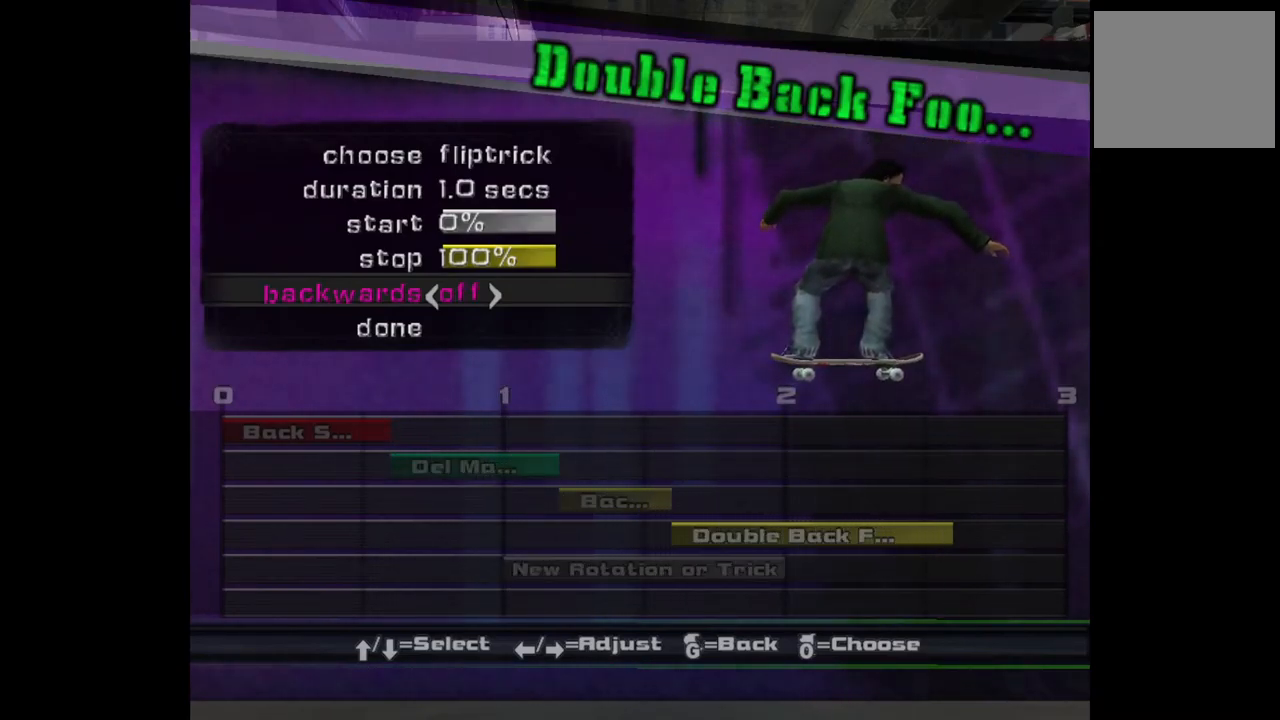
{"buttons": ["DPAD_UP"], "left_stick": "center", "right_stick": "center", "events": [[17, "DPAD_LEFT", "down"], [133, "DPAD_LEFT", "up"], [283, "DPAD_UP", "down"], [367, "DPAD_UP", "up"], [500, "DPAD_UP", "down"]]}
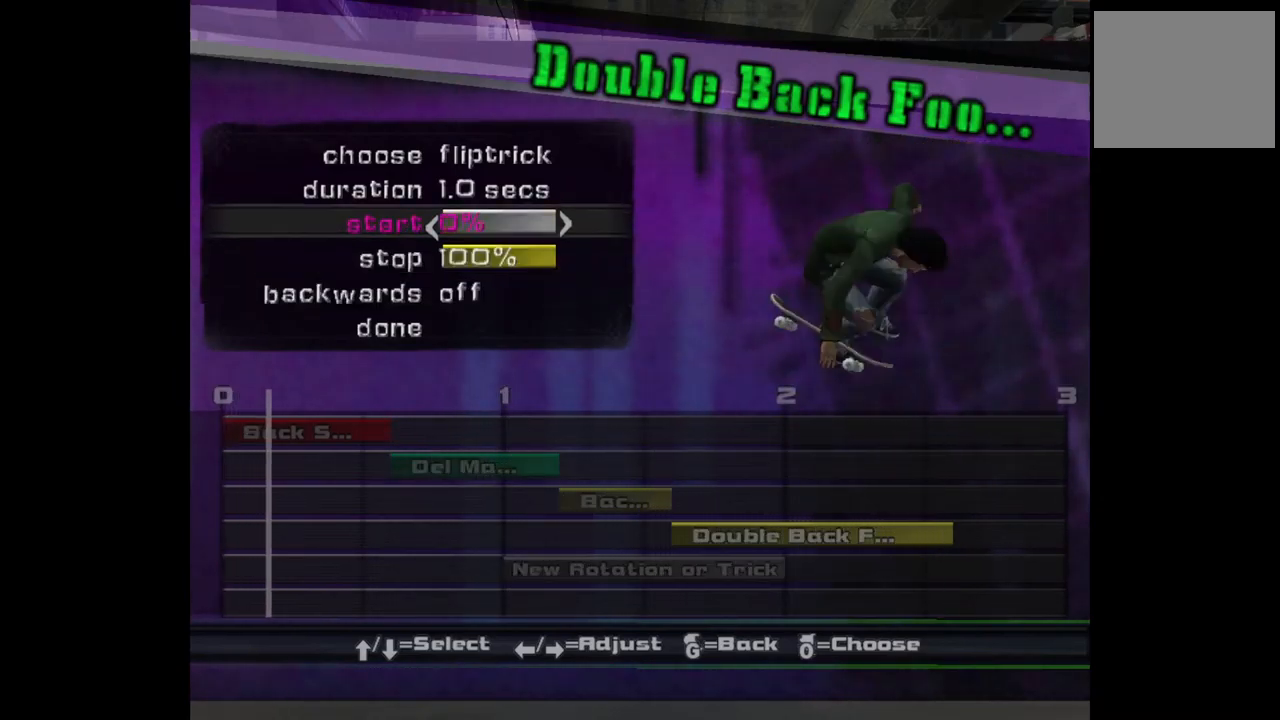
{"buttons": [], "left_stick": "center", "right_stick": "center", "events": [[33, "DPAD_UP", "up"], [367, "DPAD_UP", "down"], [450, "DPAD_UP", "up"]]}
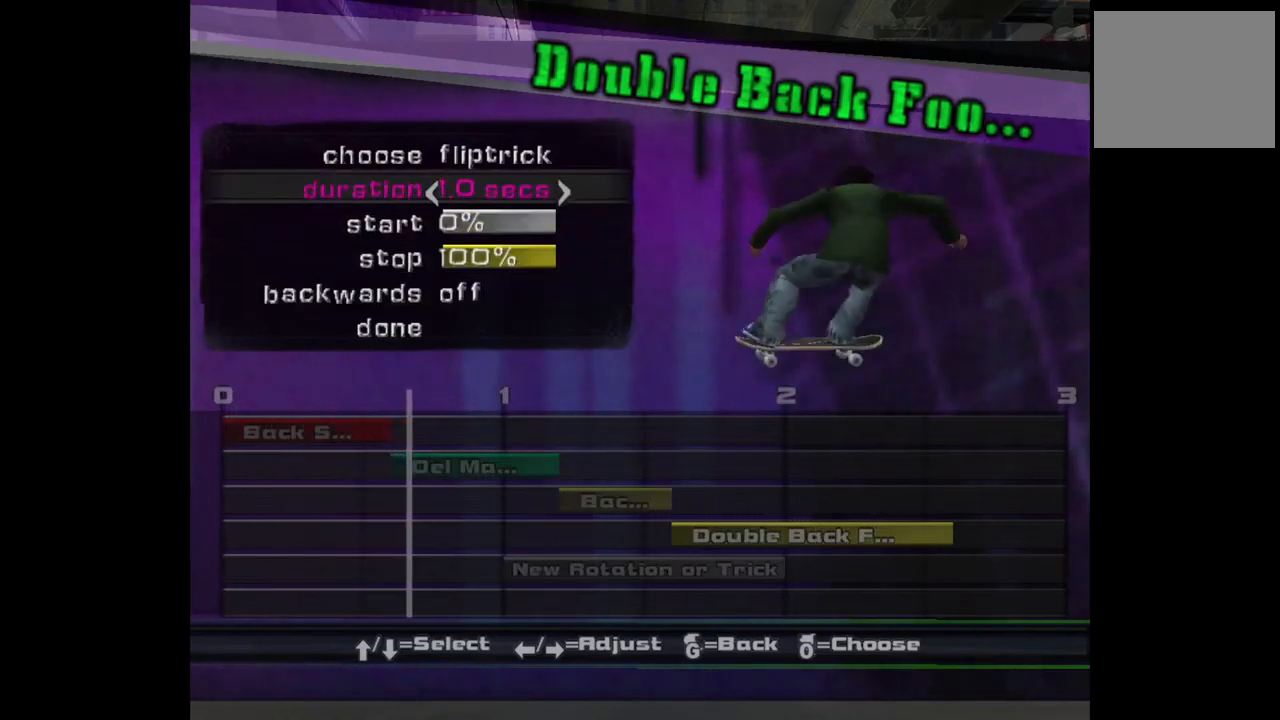
{"buttons": ["DPAD_LEFT"], "left_stick": "center", "right_stick": "center", "events": [[167, "DPAD_LEFT", "down"], [233, "DPAD_LEFT", "up"], [300, "DPAD_LEFT", "down"], [417, "DPAD_LEFT", "up"], [467, "DPAD_LEFT", "down"]]}
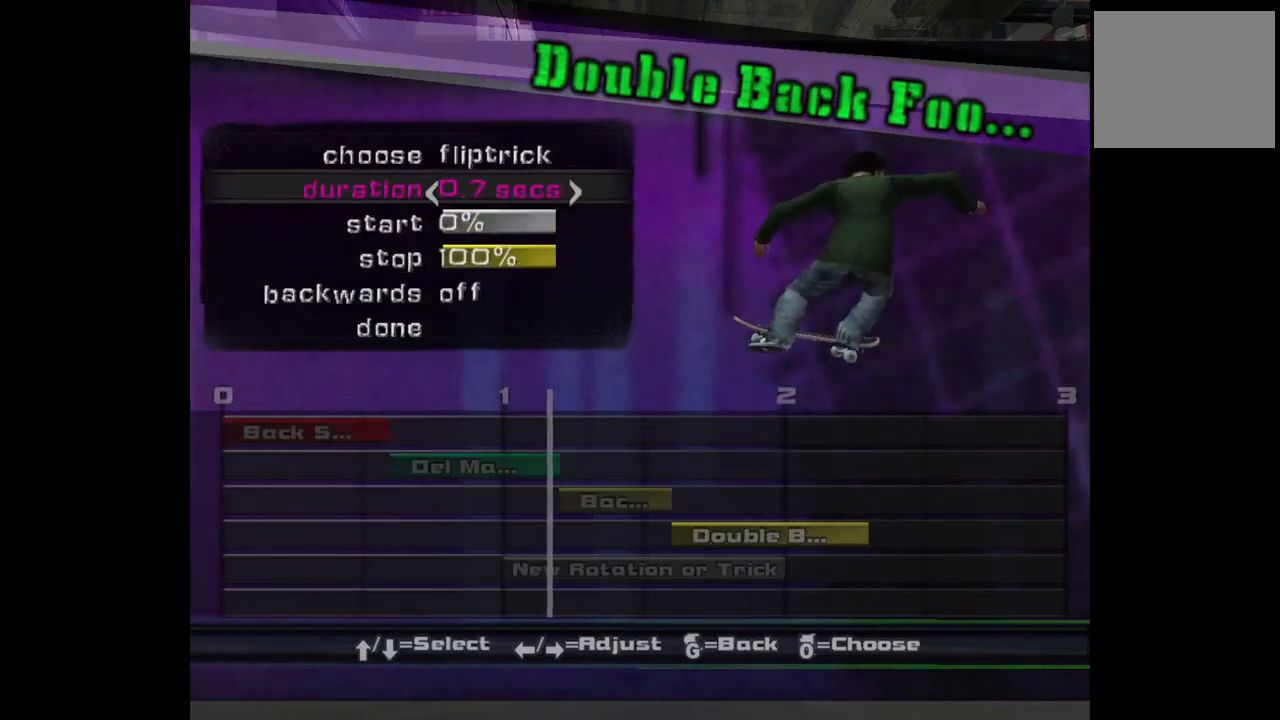
{"buttons": [], "left_stick": "center", "right_stick": "center", "events": [[67, "DPAD_LEFT", "up"], [150, "DPAD_LEFT", "down"], [233, "DPAD_LEFT", "up"]]}
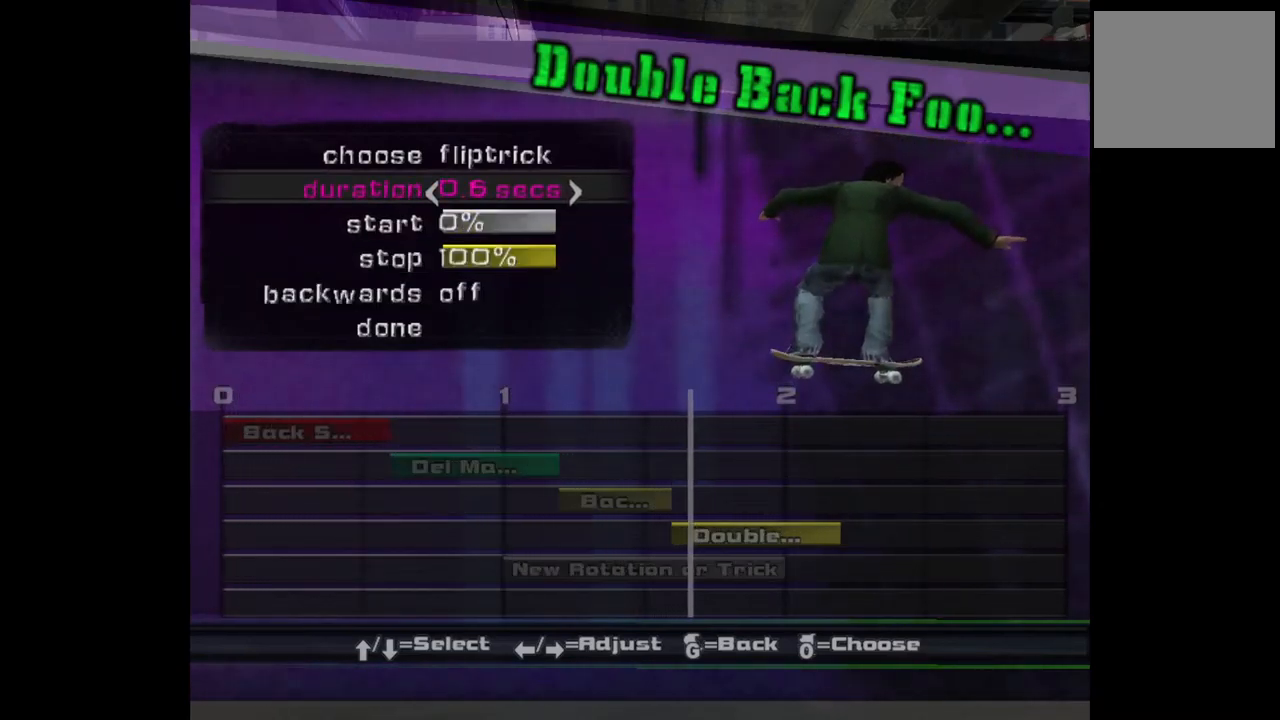
{"buttons": [], "left_stick": "center", "right_stick": "center", "events": []}
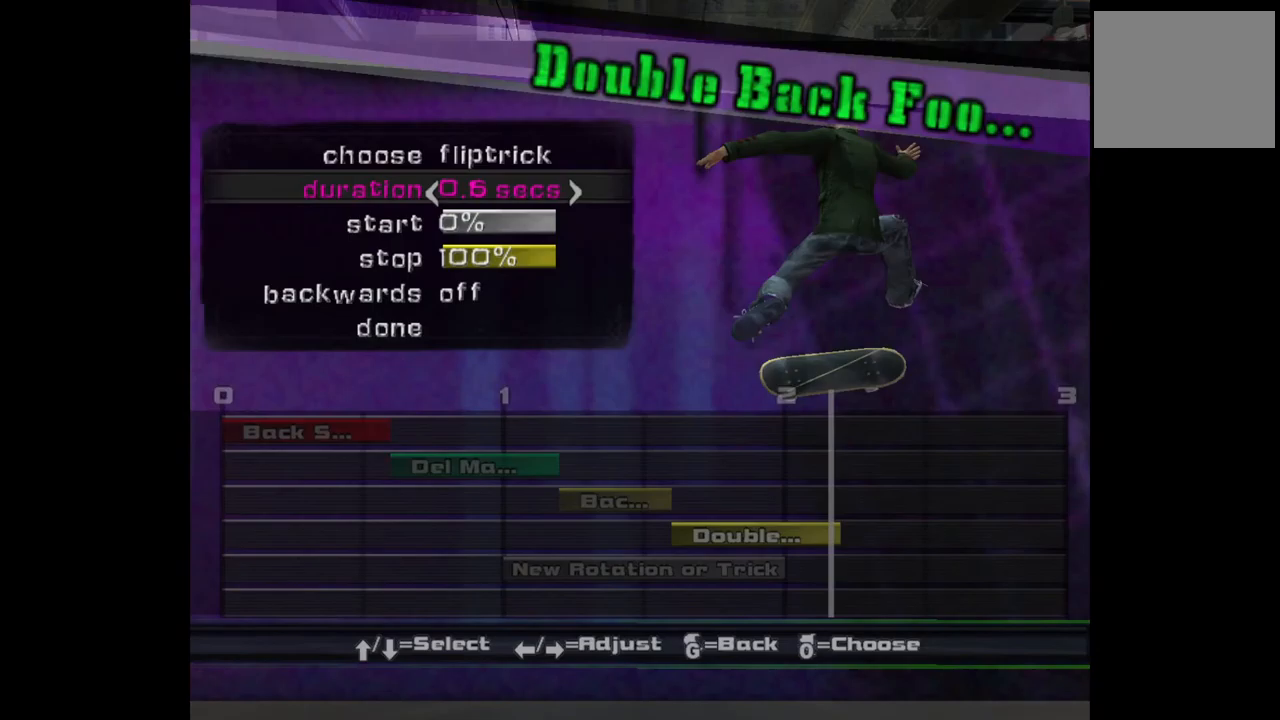
{"buttons": [], "left_stick": "center", "right_stick": "center", "events": []}
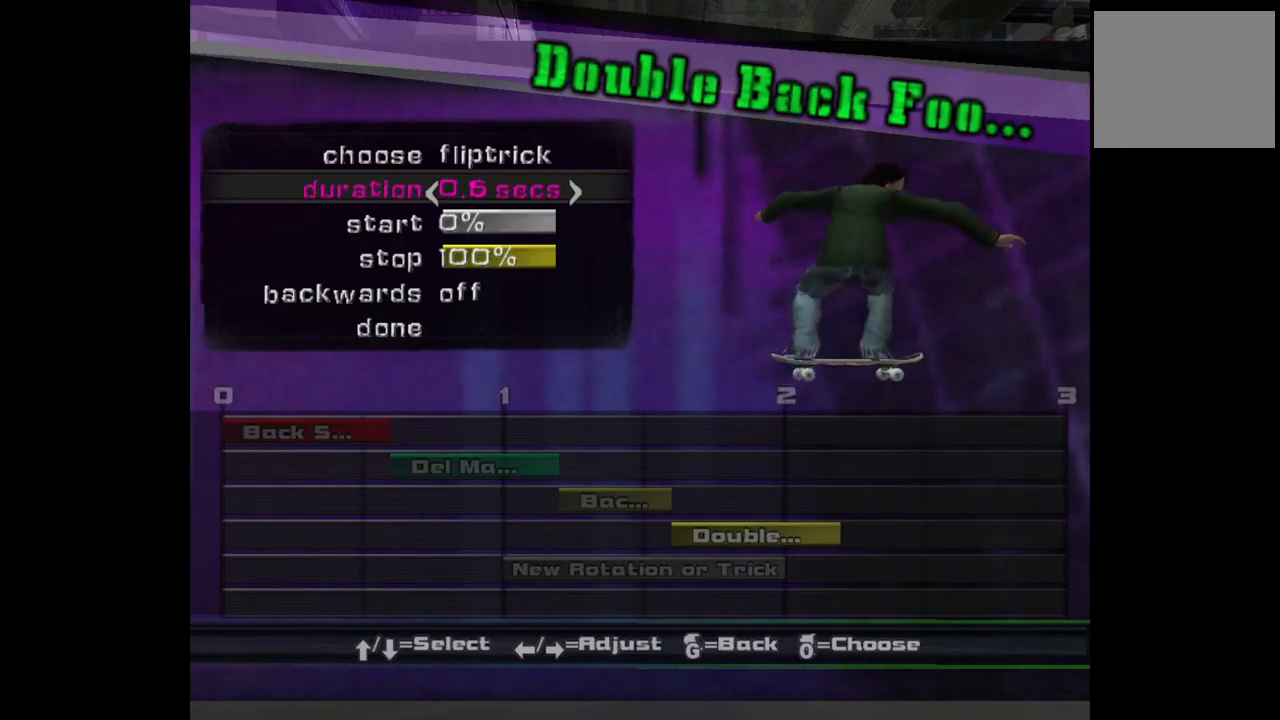
{"buttons": [], "left_stick": "center", "right_stick": "center", "events": []}
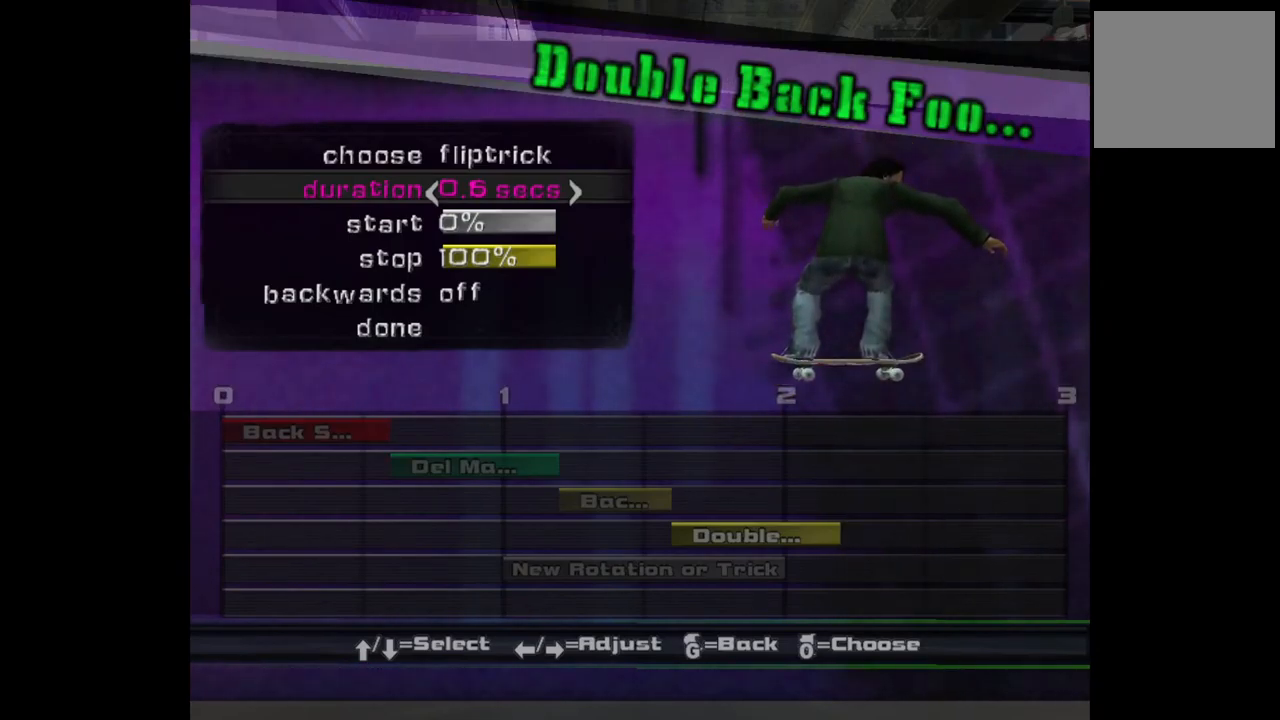
{"buttons": [], "left_stick": "center", "right_stick": "center", "events": [[200, "DPAD_DOWN", "down"], [300, "DPAD_DOWN", "up"]]}